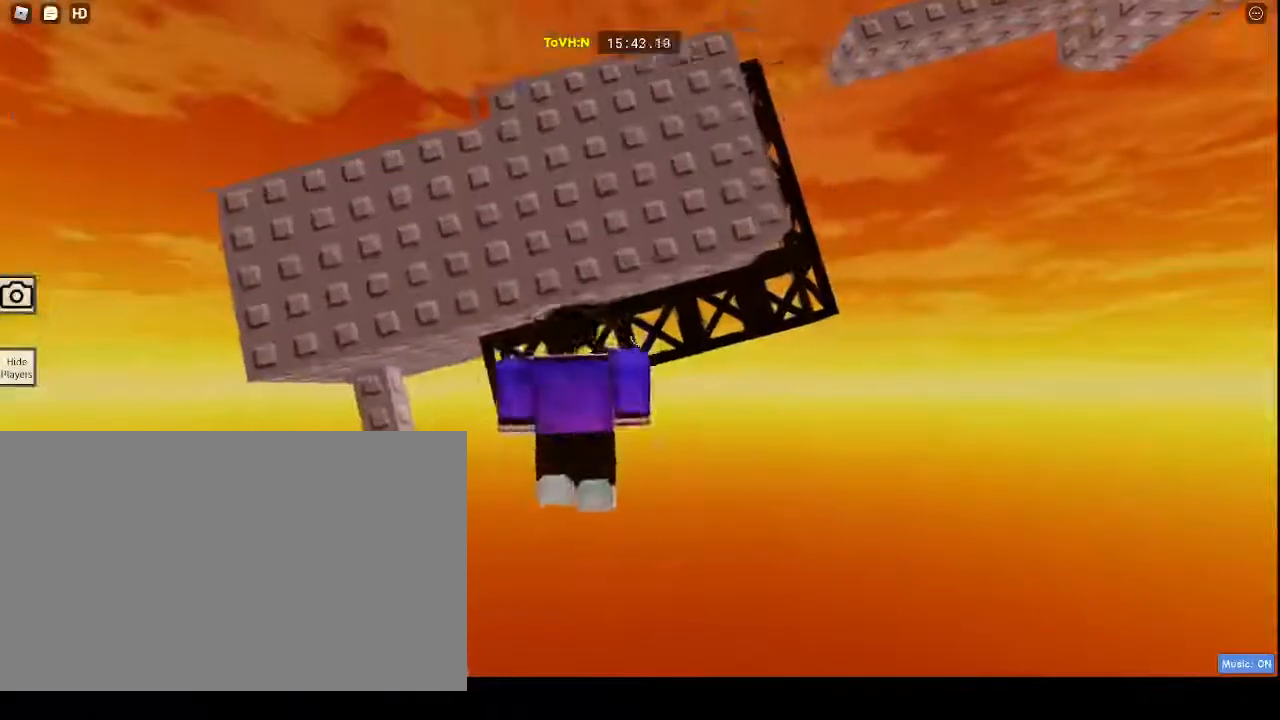
Gameplay with keyboard and mouse; each line is a JSON object with the keys and mouse buttons held at the frame after it. "events" lists presses ("down") and releases ("up") of "1", "2", "3", "4", "5", "a", "alt", "c", "caps_lock", "ctrl", "d", "e", "f", "g", "q", "r", "s", "shift", "space", "t", "tab", "v", "w", "x", "z", "mouse_left", "mouse_wheel" and "mouse_right" between this image and that frame as [ms after this image, input, new state], when the widget could be followed in between. "mouse_left", "mouse_wheel", "mouse_right" = the "left", "wheel", "right" buttons of the "mouse" list. No other keys are recorded. "wheel" means that the mouse wheel is clicked or scrolled. Not read: mouse_move.
{"keys": ["d", "space", "w"], "mouse": ["right"], "events": []}
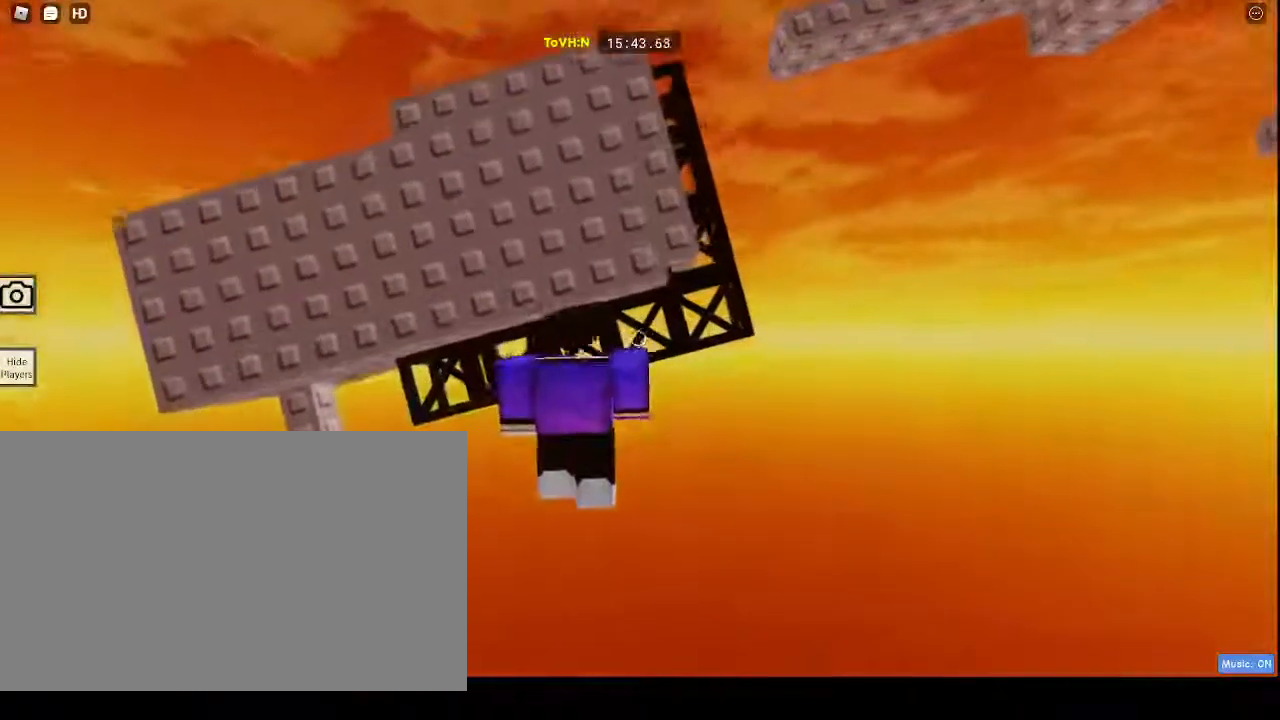
{"keys": [], "mouse": ["right"], "events": [[417, "d", "up"], [417, "space", "up"], [417, "w", "up"]]}
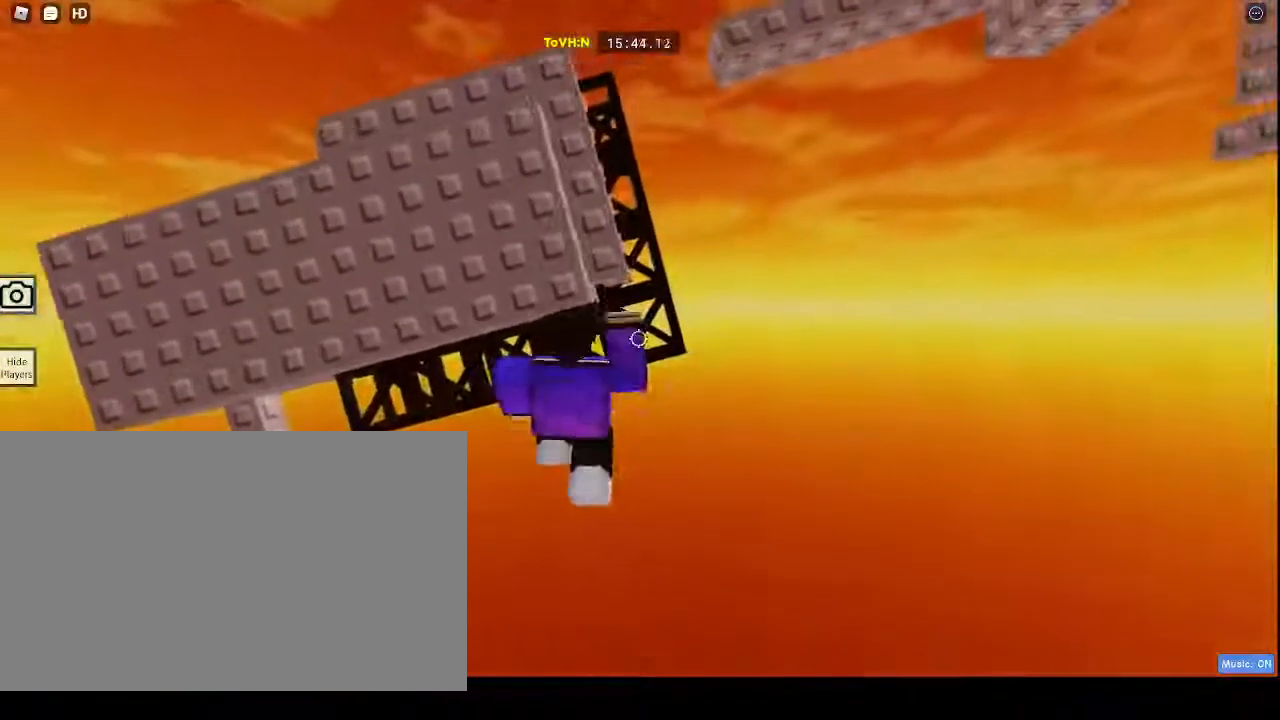
{"keys": [], "mouse": ["right"], "events": [[67, "w", "down"], [217, "w", "up"], [300, "w", "down"], [400, "w", "up"]]}
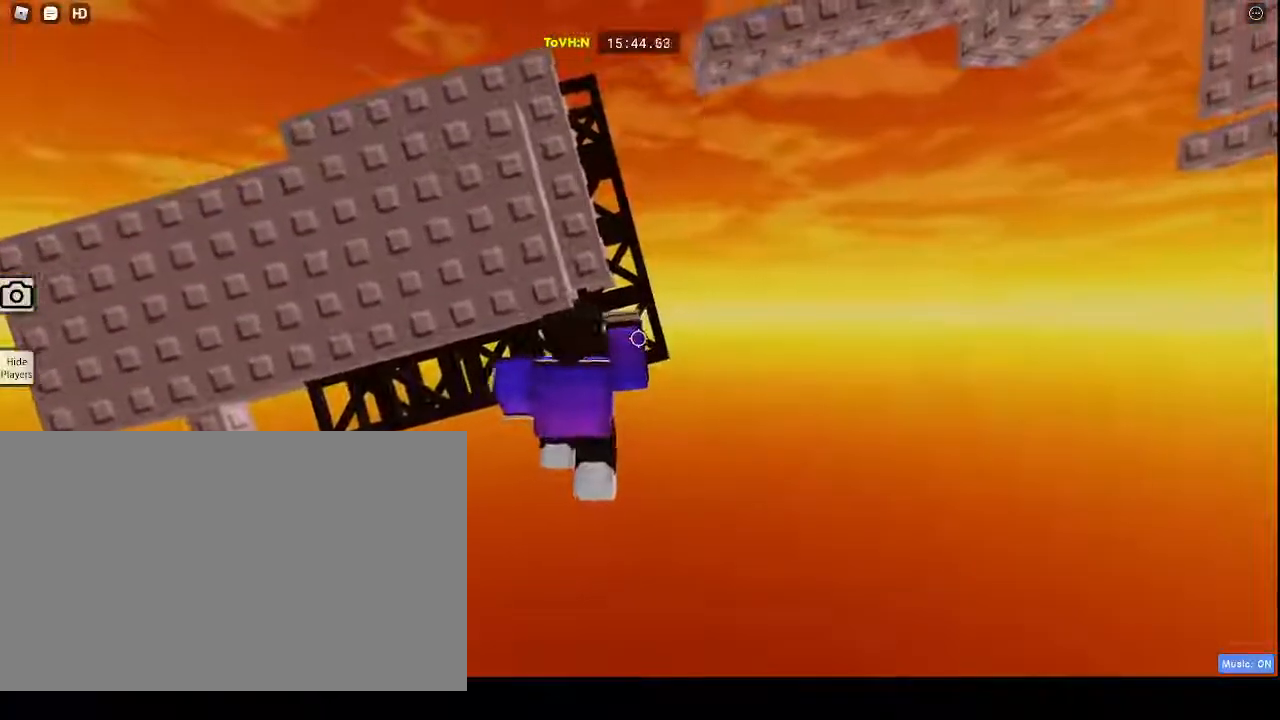
{"keys": [], "mouse": [], "events": [[33, "w", "down"], [83, "mouse_right", "up"], [83, "w", "up"], [217, "w", "down"], [317, "w", "up"], [400, "w", "down"], [500, "w", "up"]]}
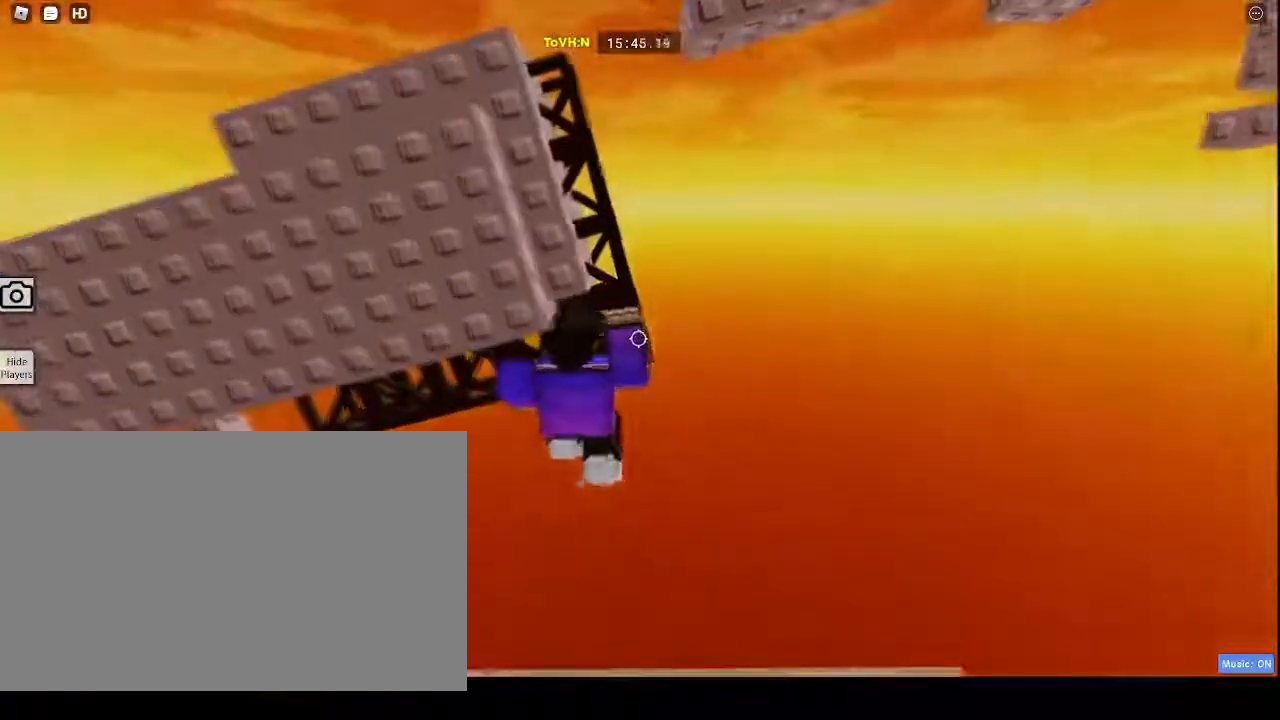
{"keys": [], "mouse": [], "events": [[100, "w", "down"], [233, "w", "up"], [317, "w", "down"], [417, "w", "up"]]}
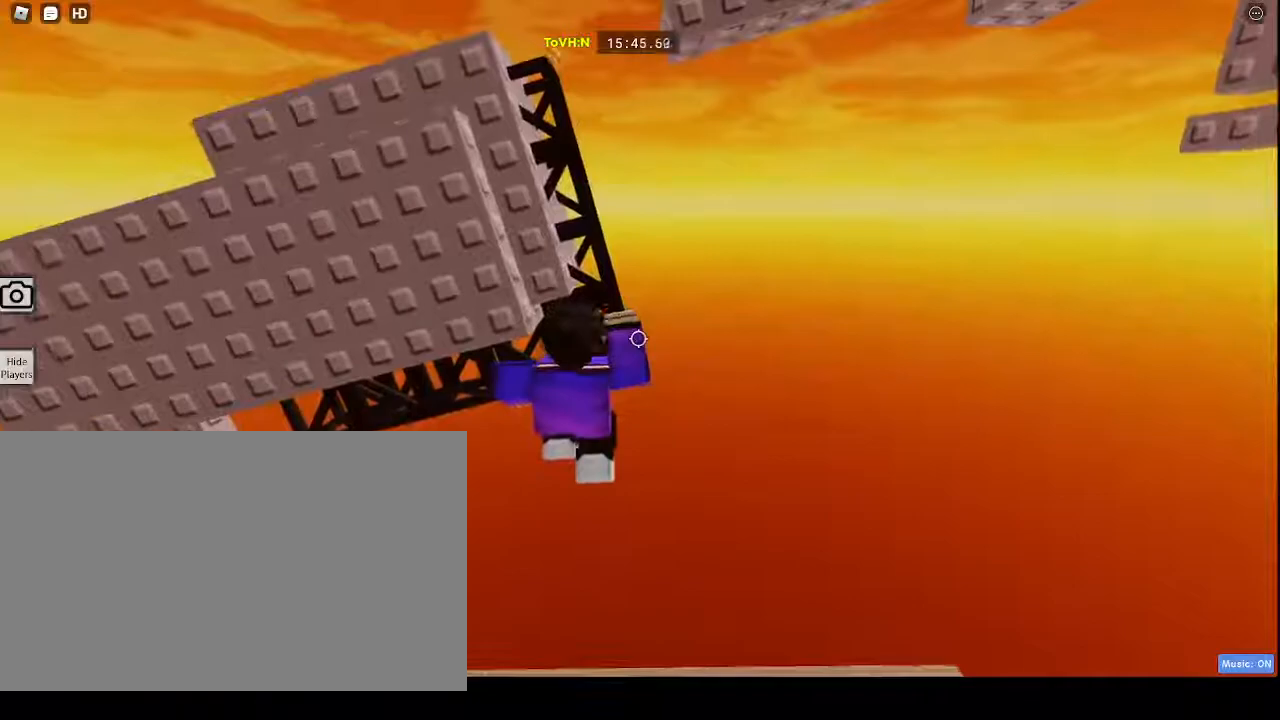
{"keys": ["w"], "mouse": [], "events": [[17, "w", "down"], [250, "w", "up"], [333, "w", "down"], [433, "w", "up"], [483, "w", "down"]]}
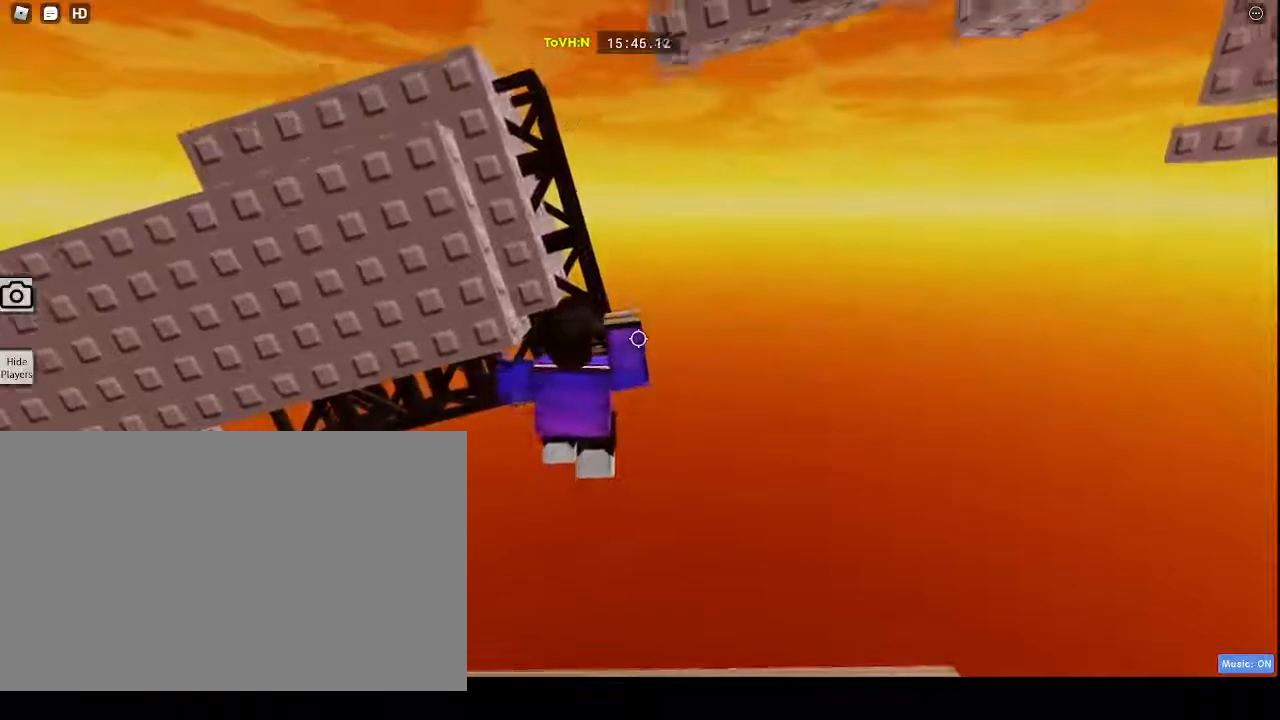
{"keys": ["w"], "mouse": [], "events": [[233, "w", "up"], [267, "w", "down"]]}
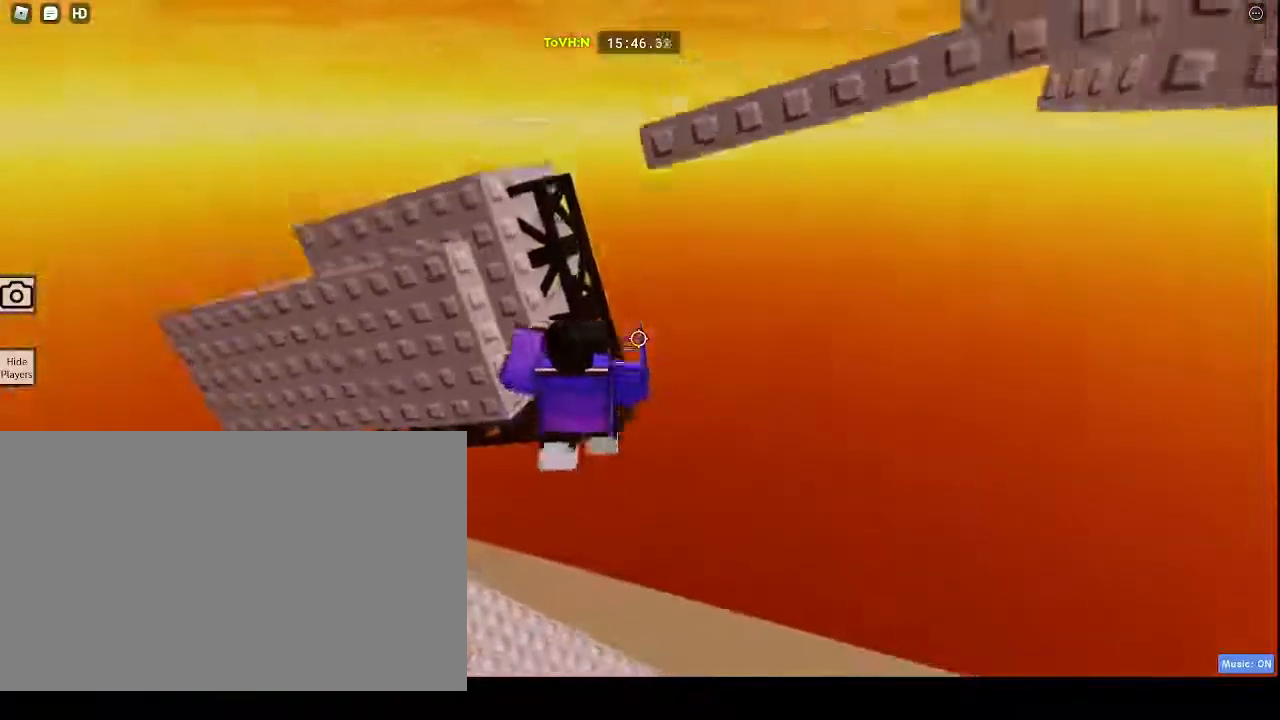
{"keys": ["shift", "w"], "mouse": ["right"], "events": [[233, "mouse_right", "down"], [417, "shift", "down"]]}
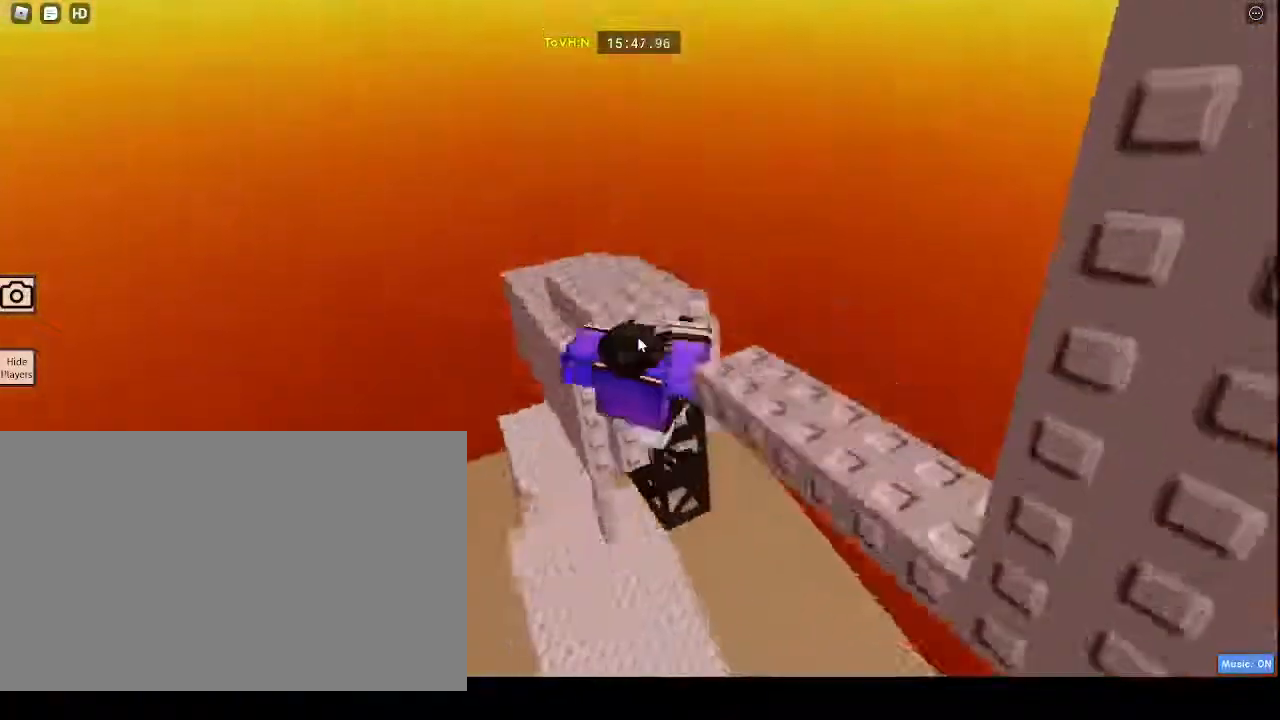
{"keys": [], "mouse": ["right"], "events": [[67, "shift", "up"], [317, "shift", "down"], [350, "shift", "up"], [383, "w", "up"]]}
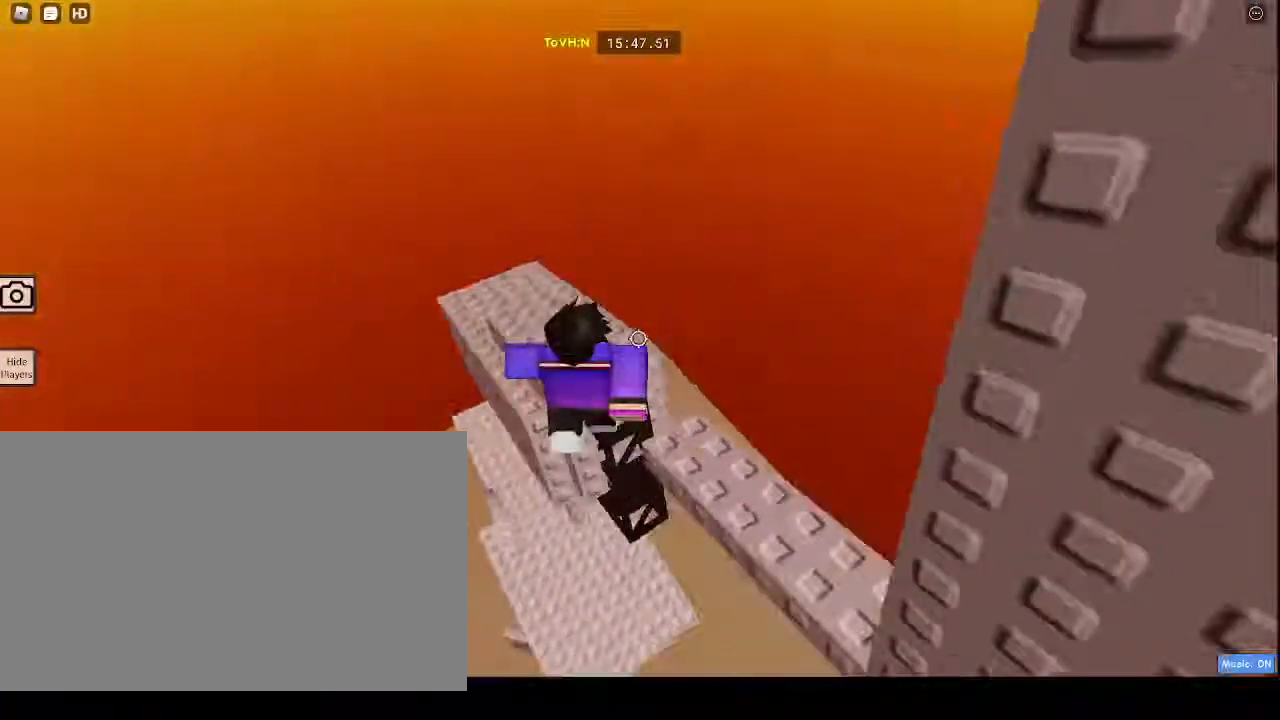
{"keys": ["space", "w"], "mouse": ["right"], "events": [[450, "space", "down"], [450, "w", "down"]]}
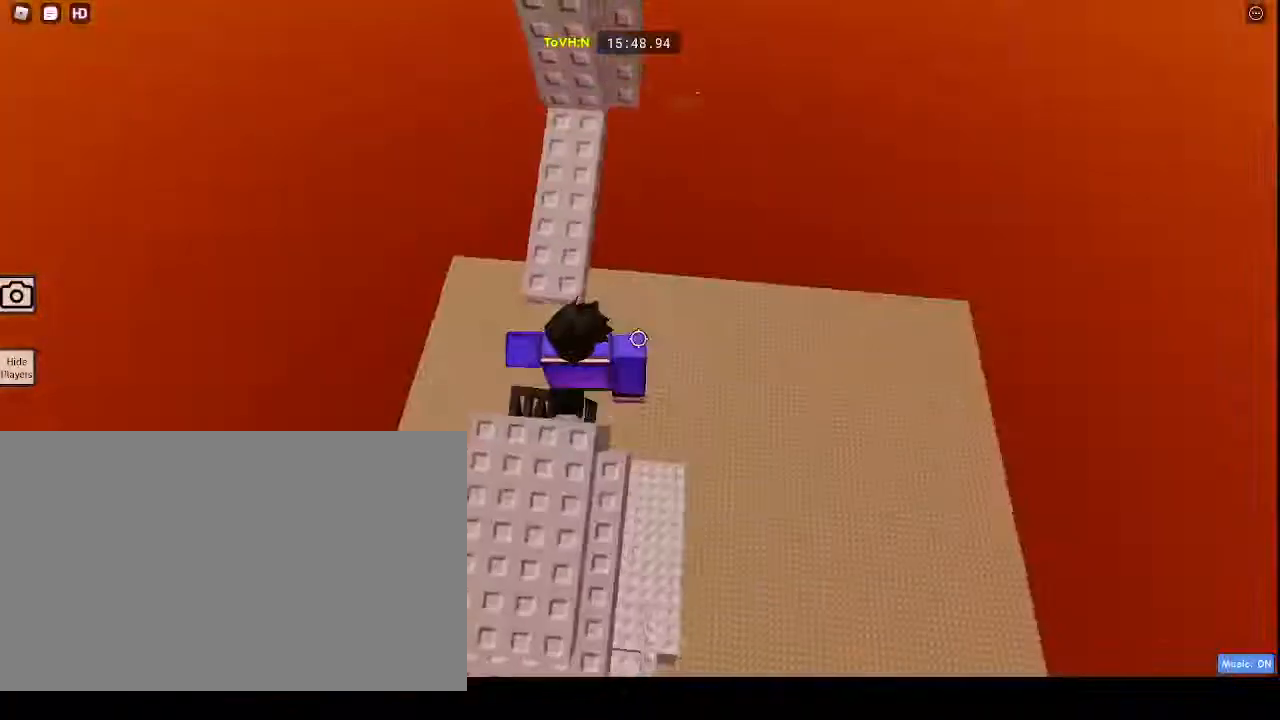
{"keys": ["w"], "mouse": ["right"], "events": [[100, "space", "up"], [100, "w", "up"], [200, "w", "down"]]}
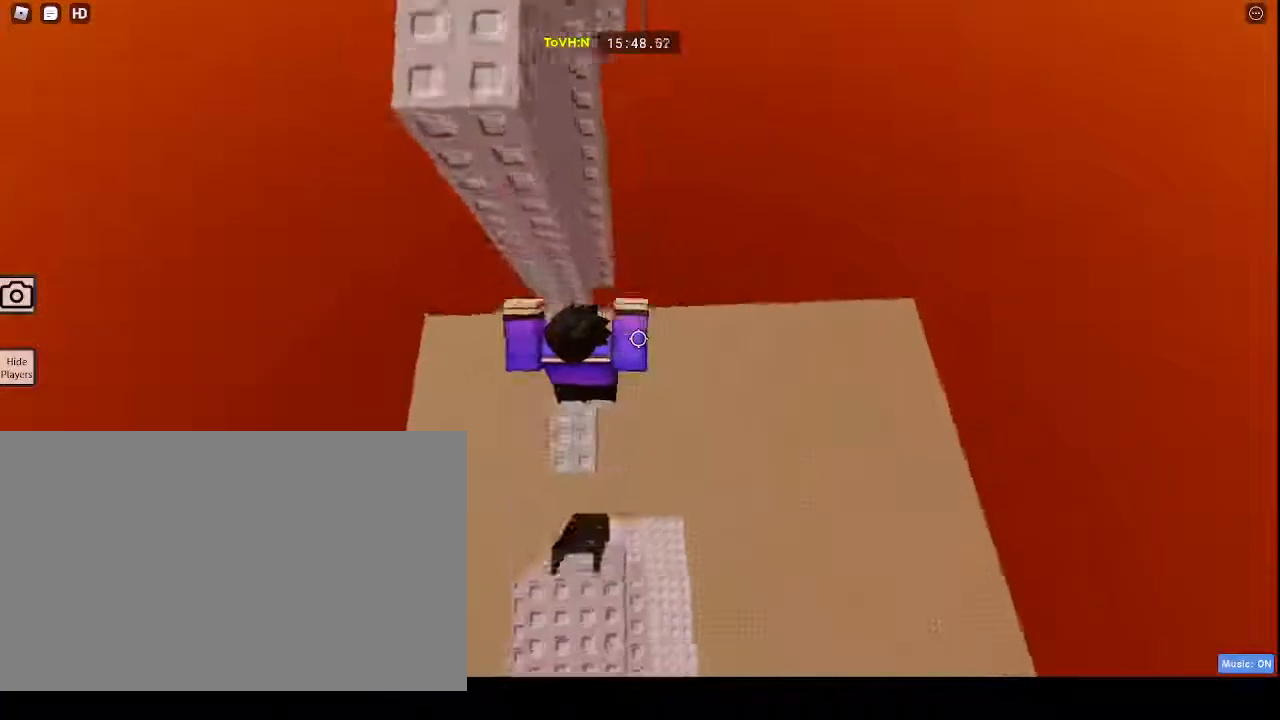
{"keys": [], "mouse": ["right"], "events": [[250, "w", "up"]]}
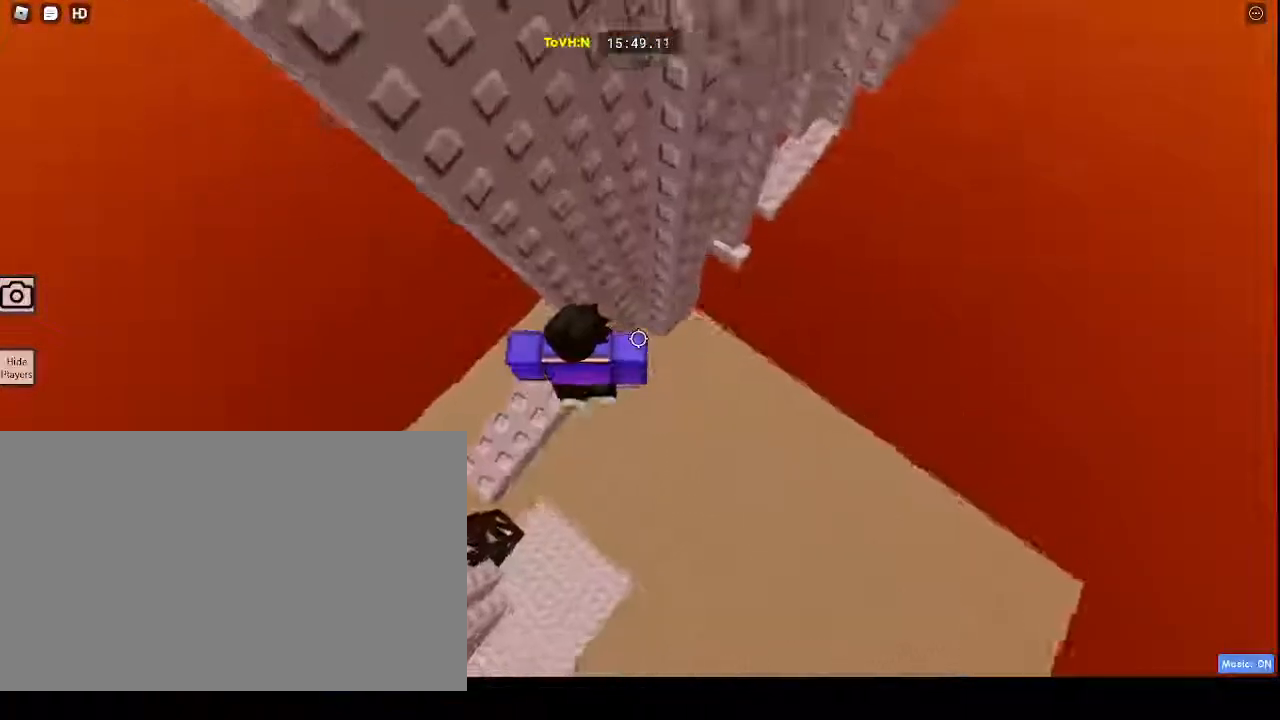
{"keys": ["d"], "mouse": ["right"], "events": [[67, "d", "down"], [267, "space", "down"], [500, "space", "up"]]}
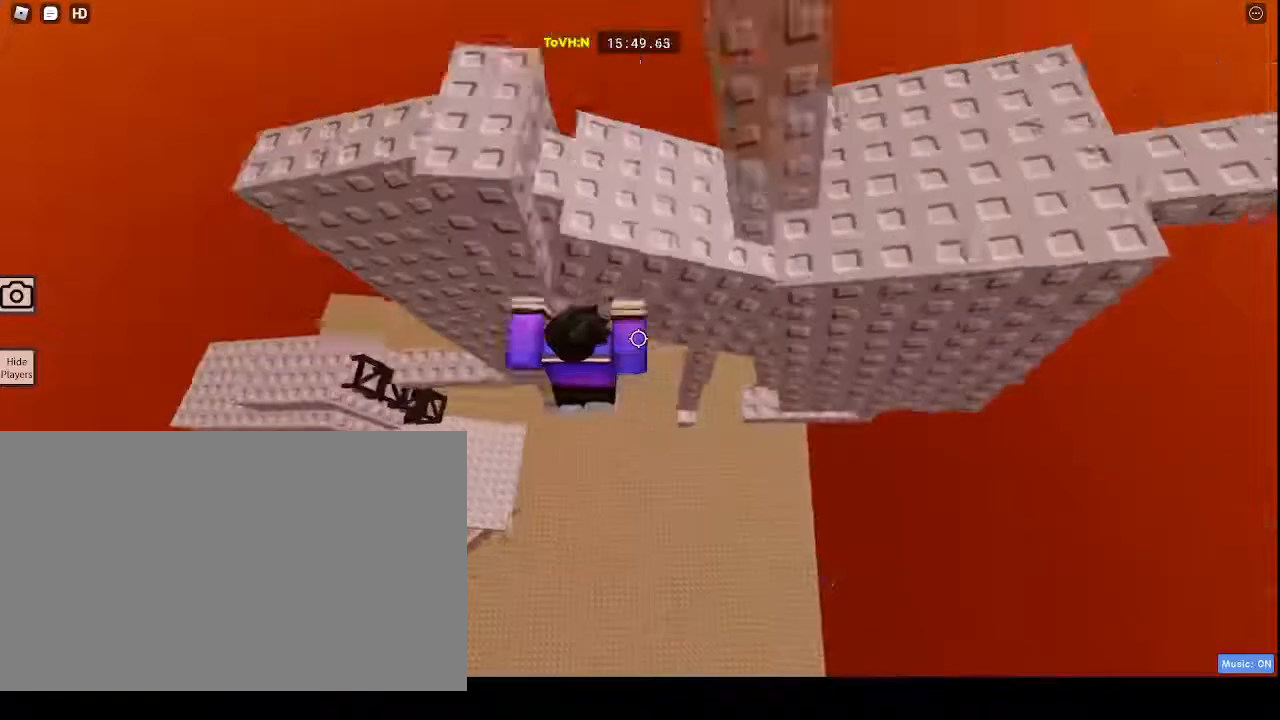
{"keys": [], "mouse": ["right"], "events": [[217, "w", "down"], [467, "d", "up"], [467, "w", "up"]]}
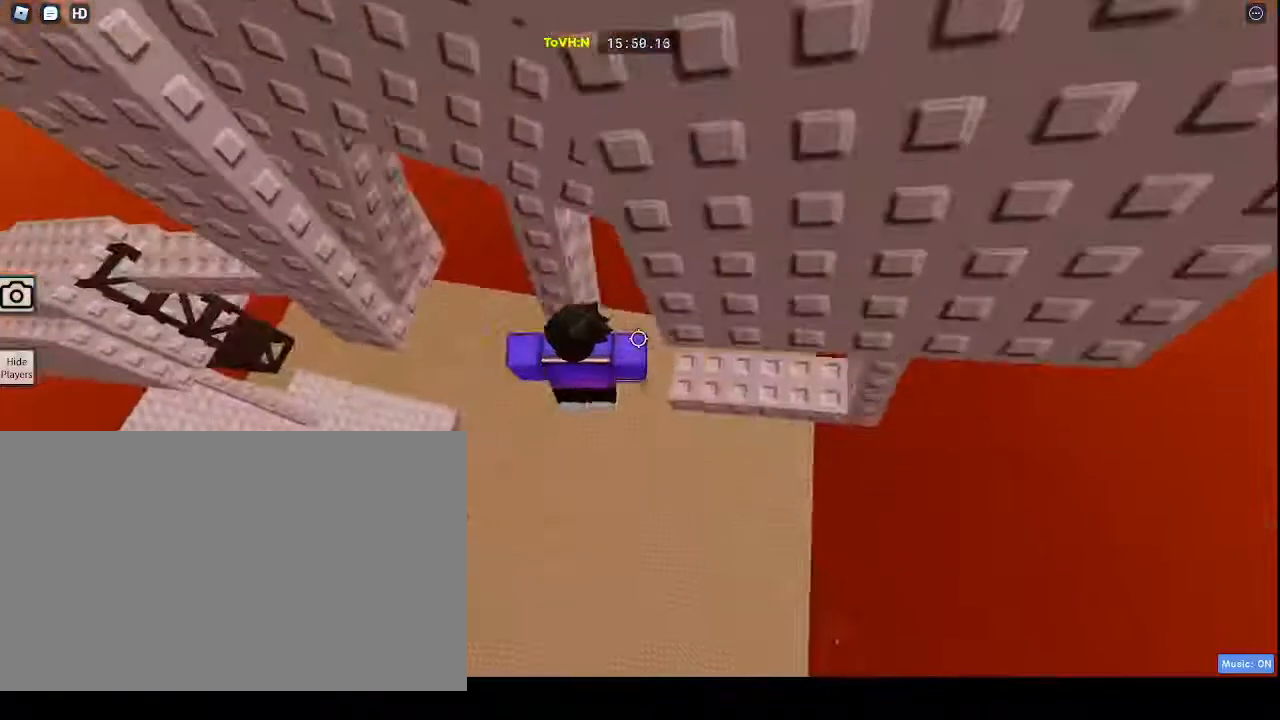
{"keys": [], "mouse": ["right"], "events": [[417, "shift", "down"], [483, "shift", "up"]]}
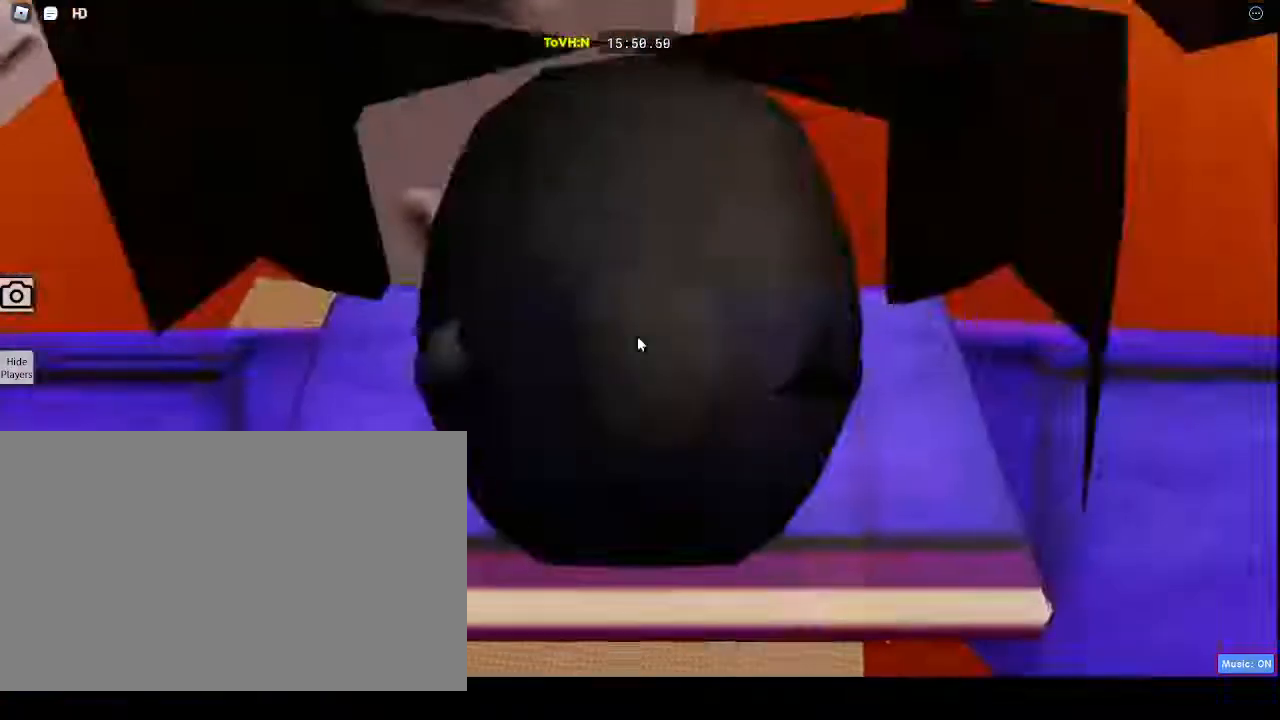
{"keys": ["d"], "mouse": ["right"], "events": [[400, "d", "down"]]}
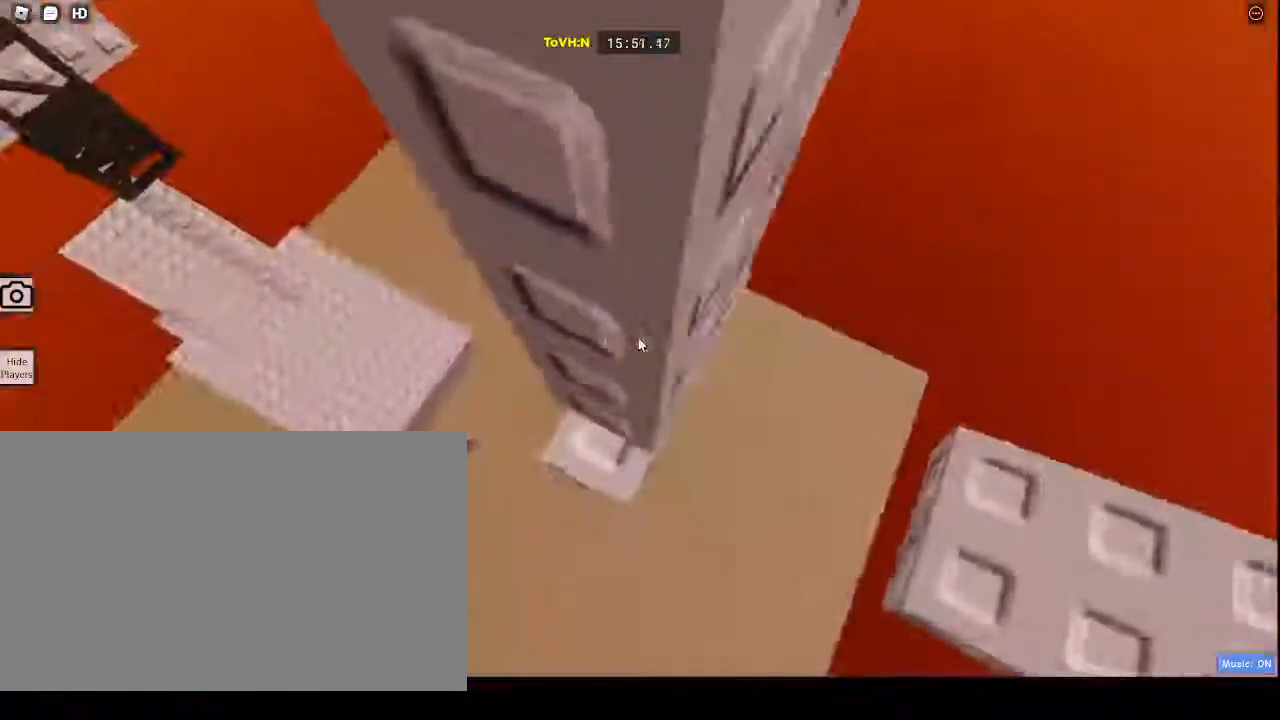
{"keys": [], "mouse": ["right"], "events": [[183, "d", "up"]]}
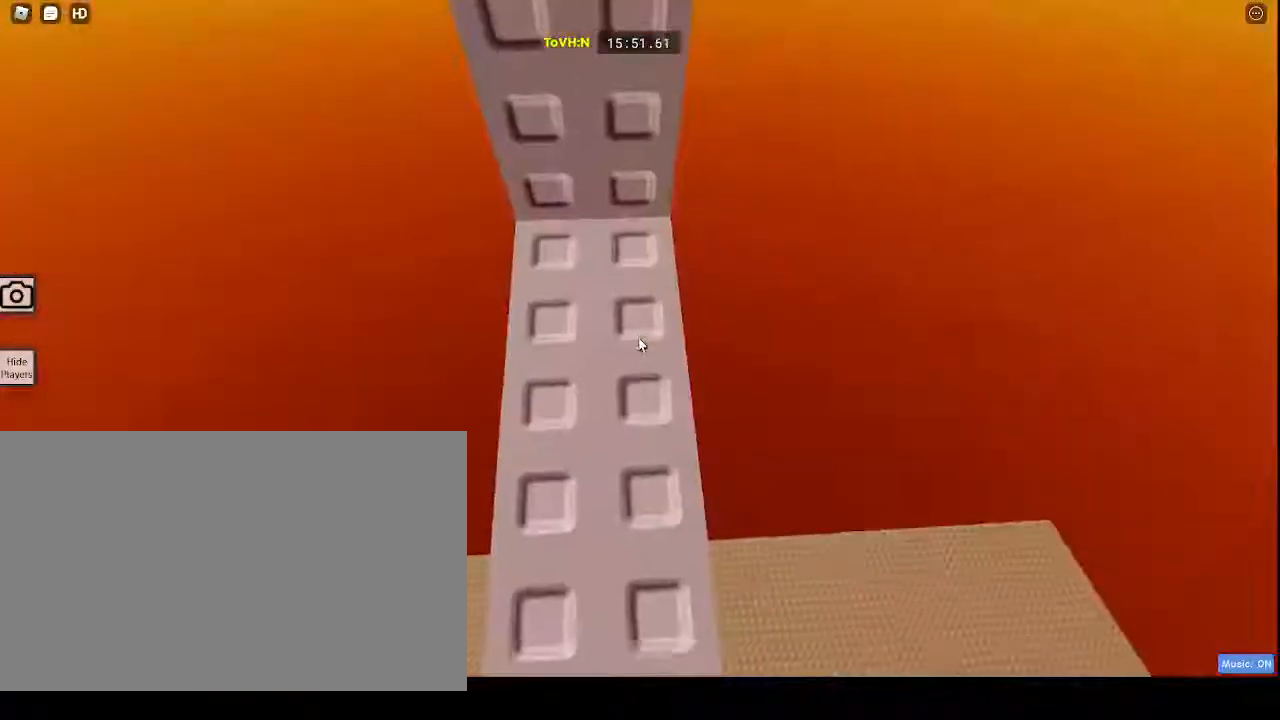
{"keys": [], "mouse": ["right"], "events": [[33, "w", "down"], [417, "w", "up"]]}
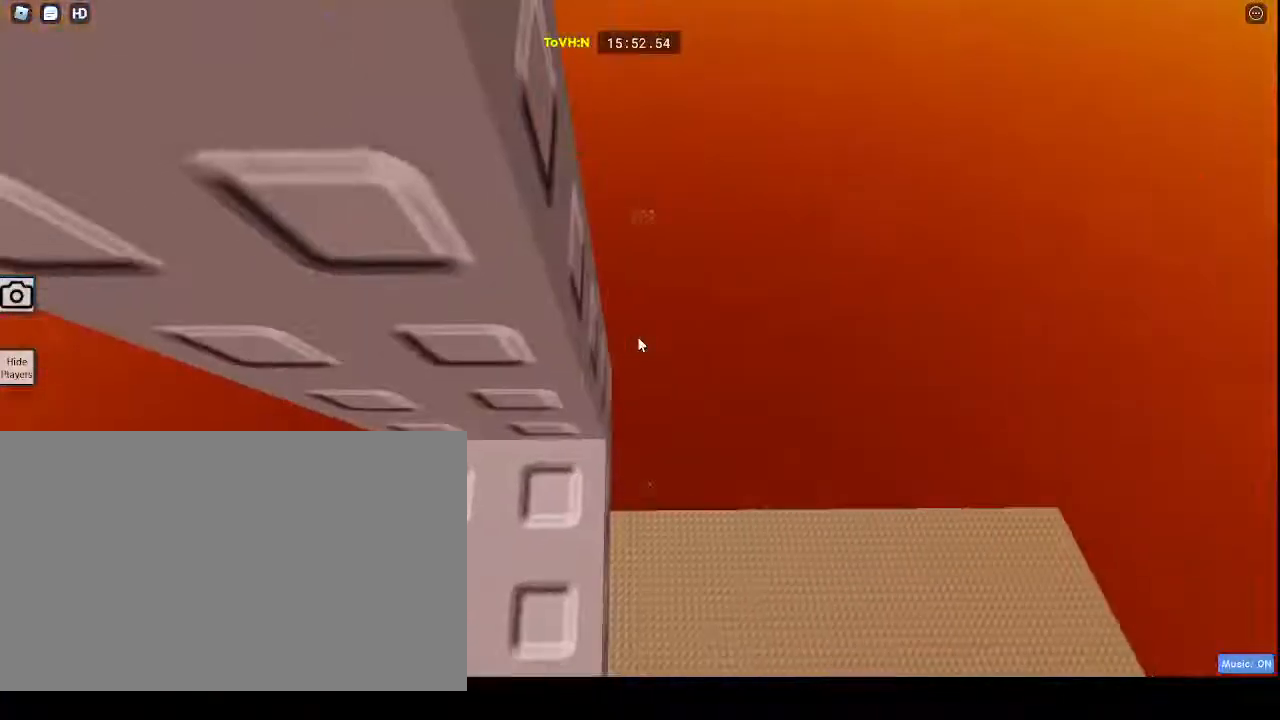
{"keys": ["d", "w"], "mouse": ["right"], "events": [[500, "d", "down"], [500, "w", "down"]]}
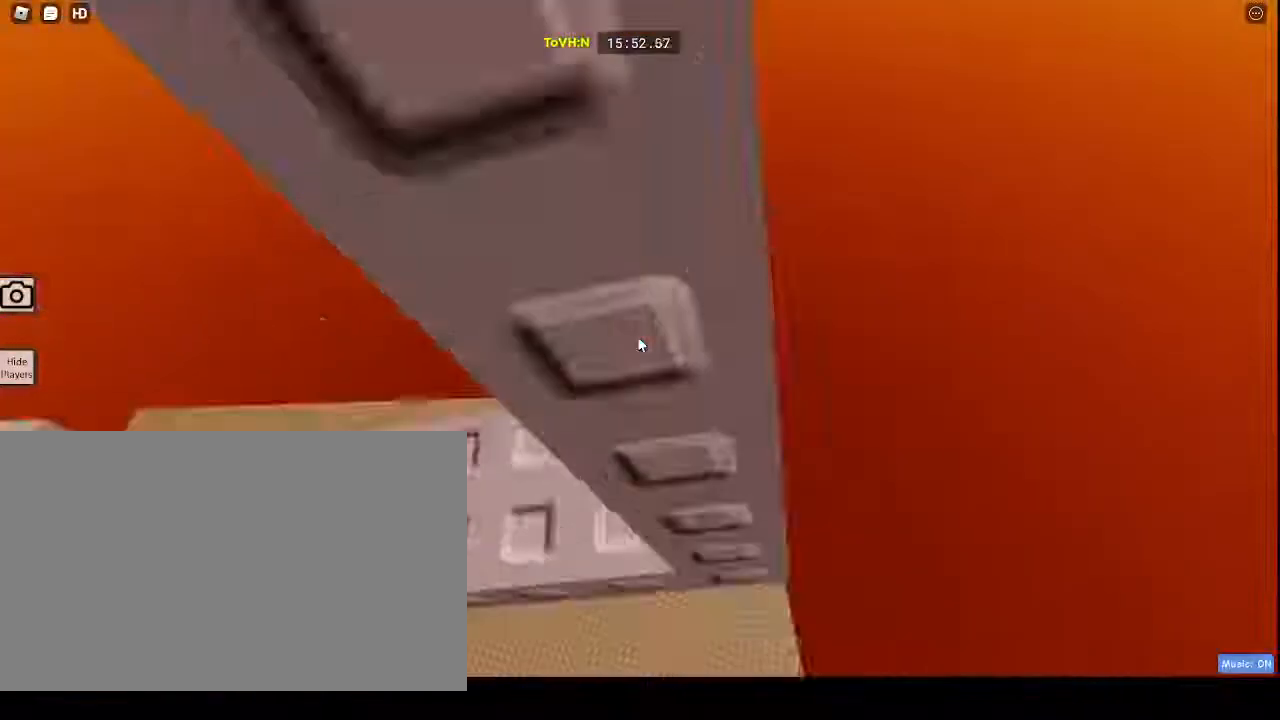
{"keys": [], "mouse": ["right"], "events": [[367, "d", "up"], [367, "w", "up"]]}